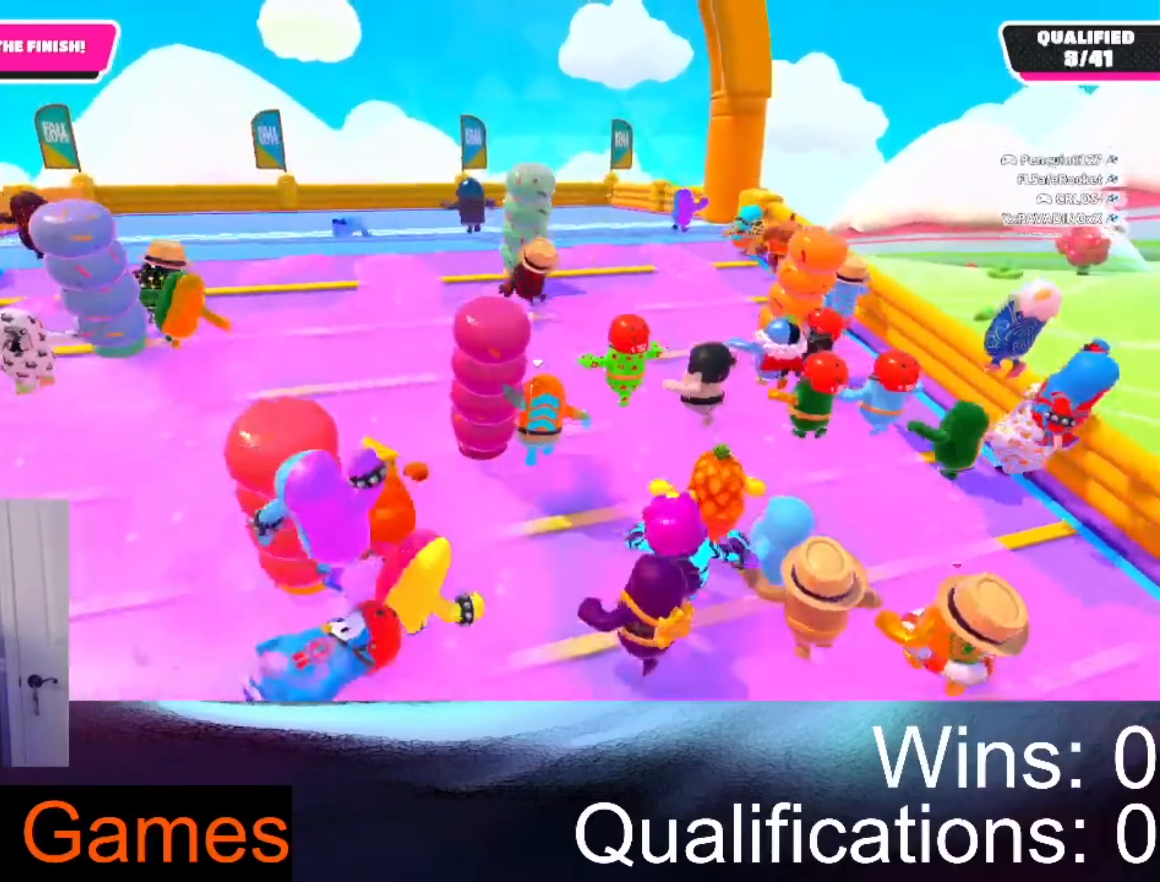
Gameplay with a controller (Xbox layout); each line is a JSON object with the inputs held at the frame after it (dt_ms = milliseconds from this image to that frame). "events" lists button and stick changes between this image and that frame as [ms after this image, input, new state], when the widget could be followed in between.
{"dt_ms": 500, "buttons": [], "left_stick": "up-left", "right_stick": "center", "events": [[400, "left_stick", "up-left"]]}
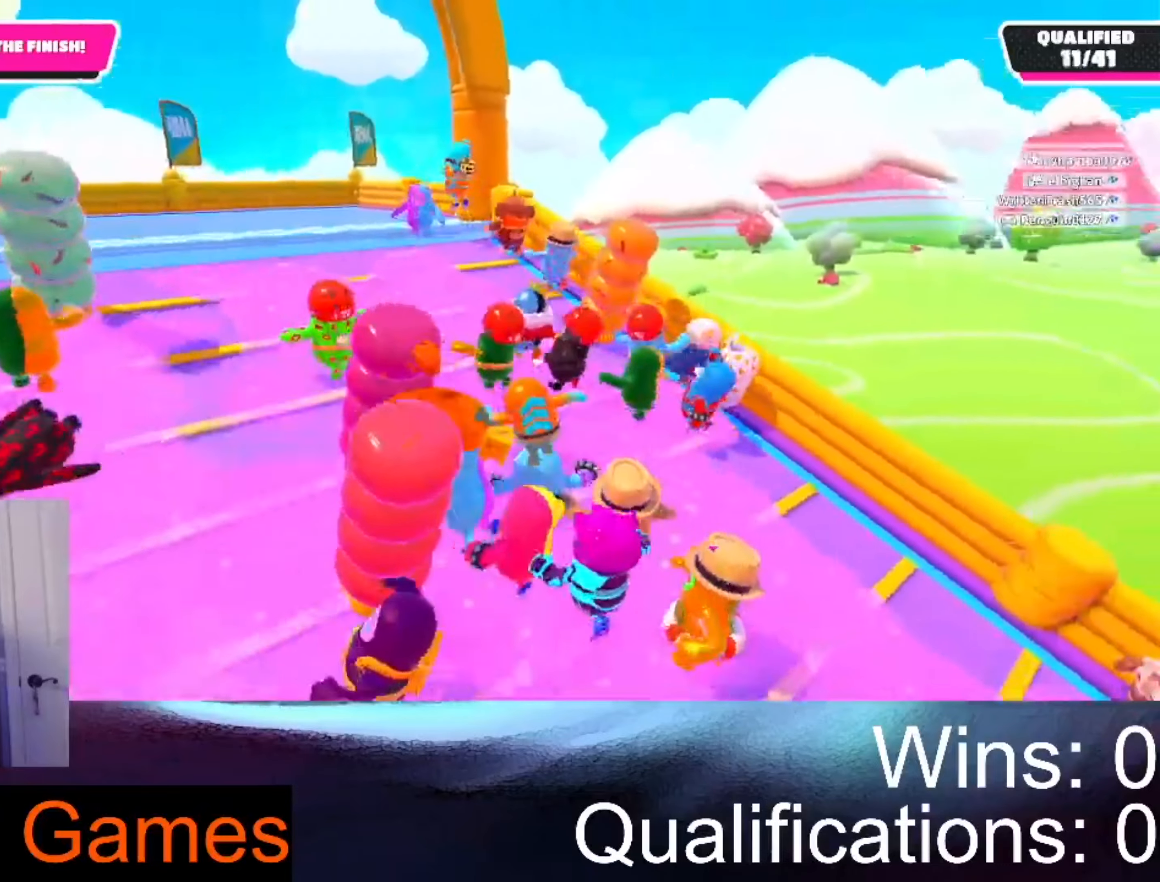
{"dt_ms": 500, "buttons": [], "left_stick": "up-left", "right_stick": "center", "events": []}
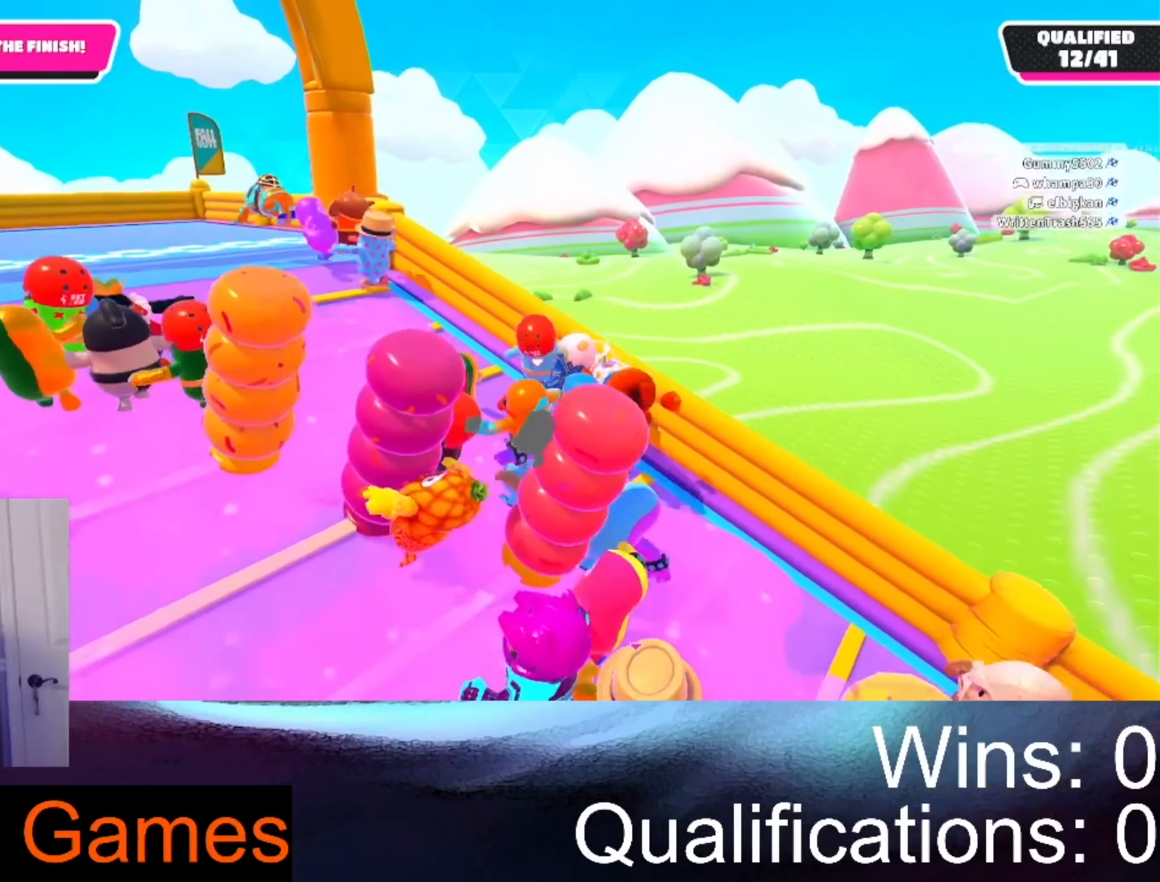
{"dt_ms": 500, "buttons": [], "left_stick": "up-left", "right_stick": "center", "events": []}
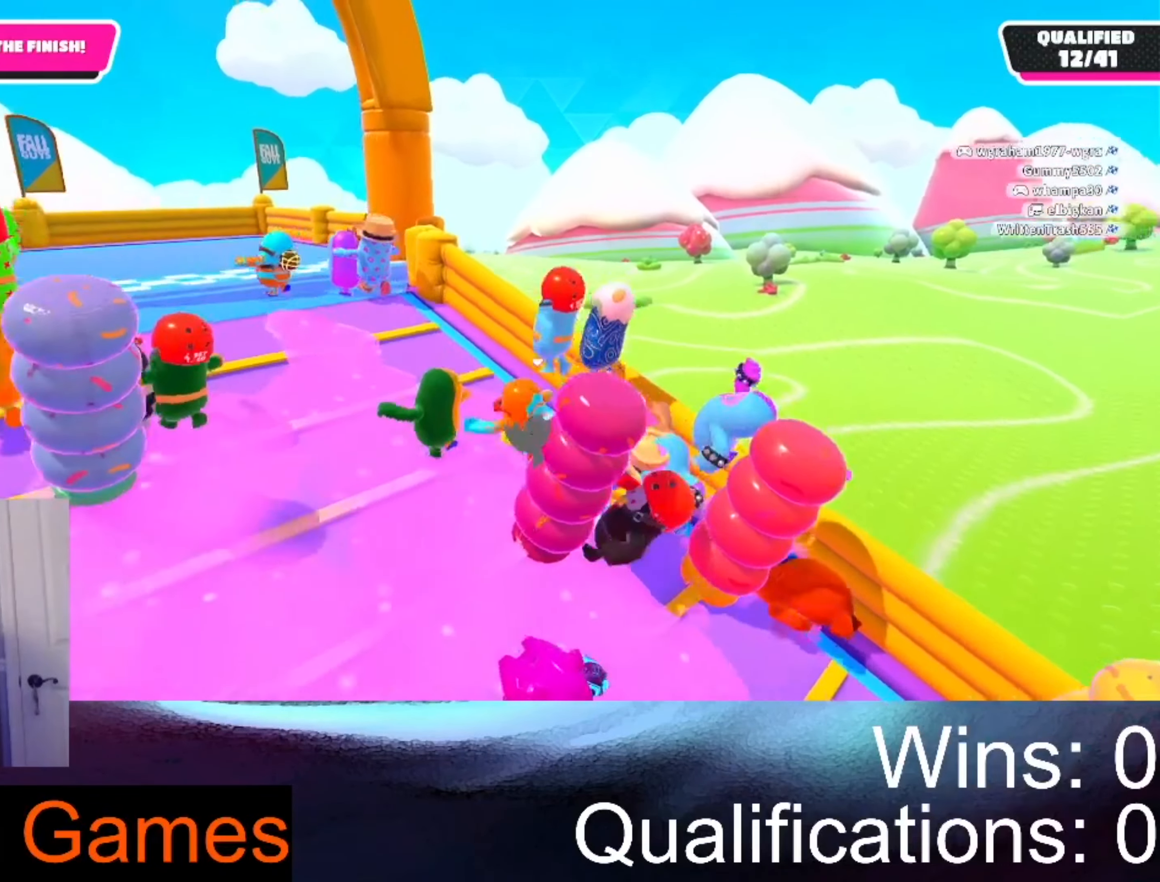
{"dt_ms": 500, "buttons": [], "left_stick": "up-left", "right_stick": "center", "events": []}
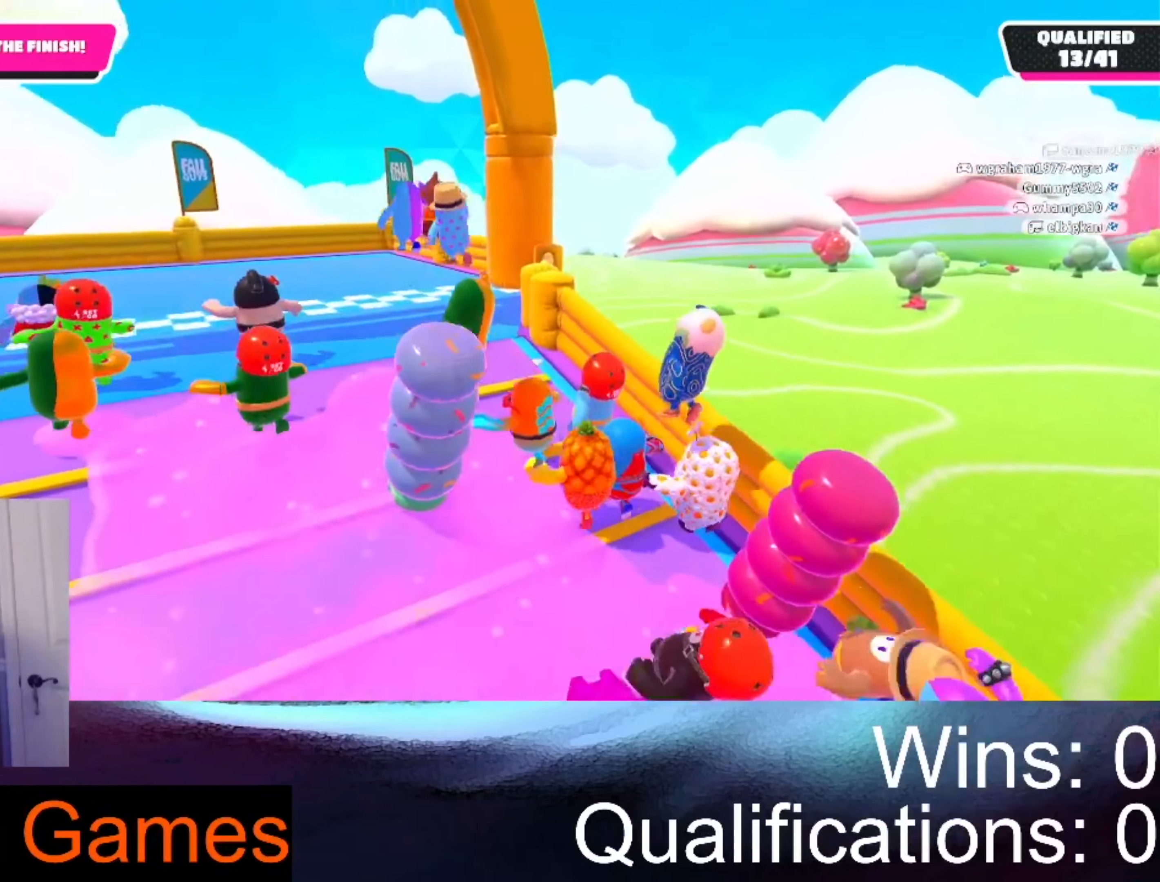
{"dt_ms": 500, "buttons": [], "left_stick": "up-left", "right_stick": "center", "events": []}
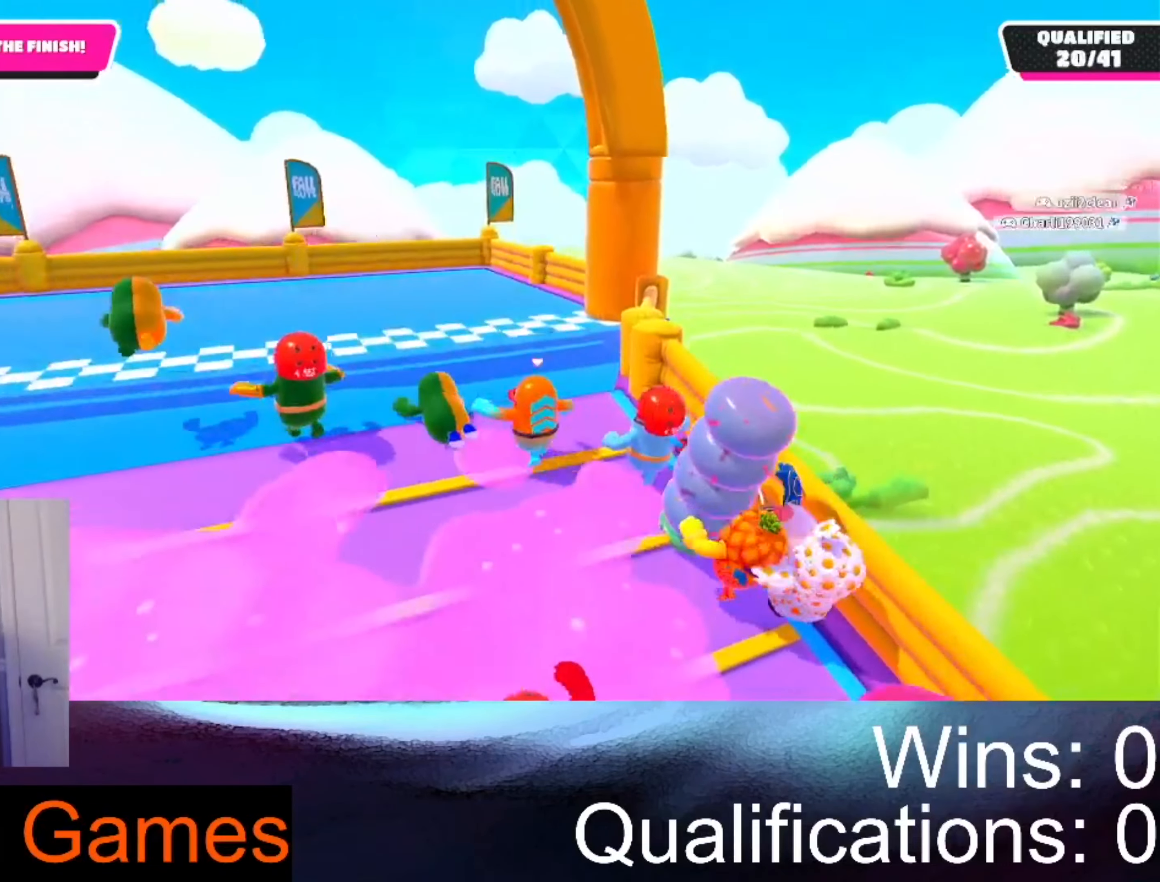
{"dt_ms": 500, "buttons": [], "left_stick": "up-left", "right_stick": "center", "events": []}
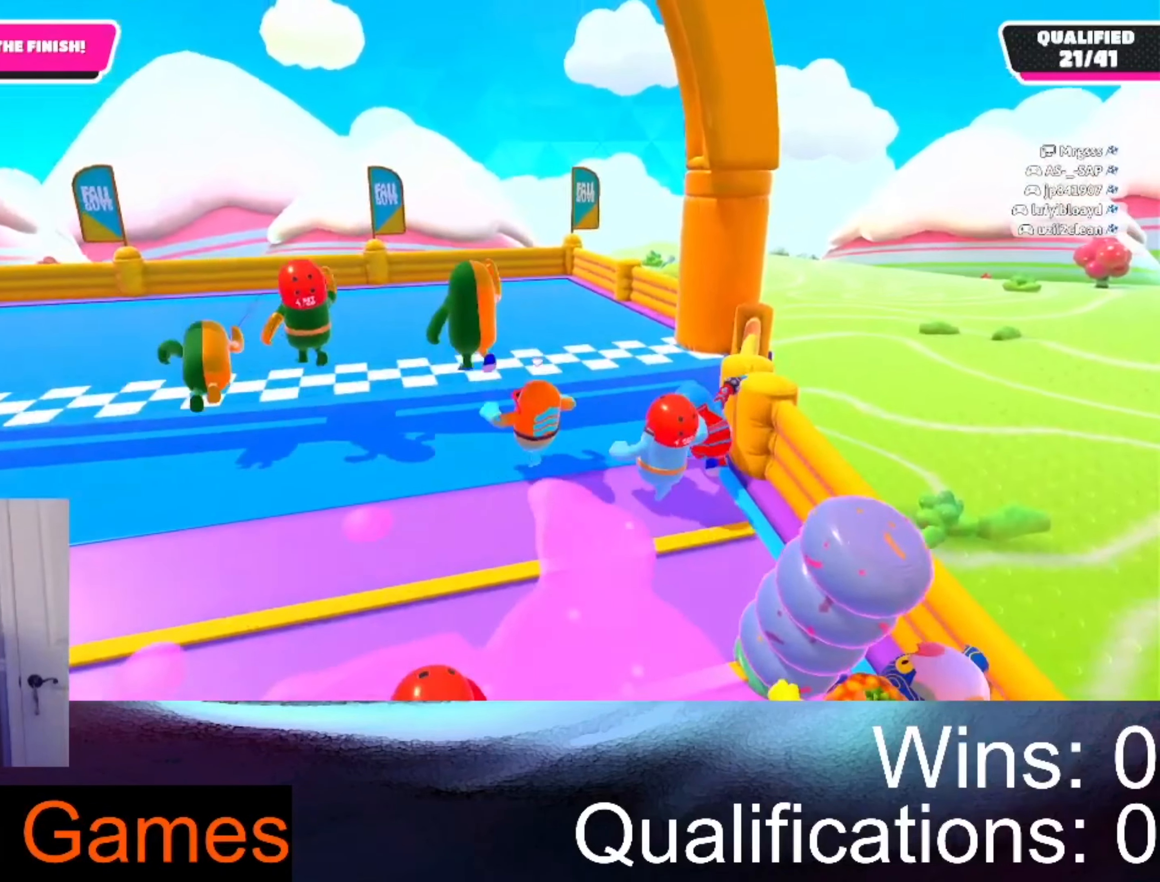
{"dt_ms": 500, "buttons": [], "left_stick": "up-left", "right_stick": "center", "events": []}
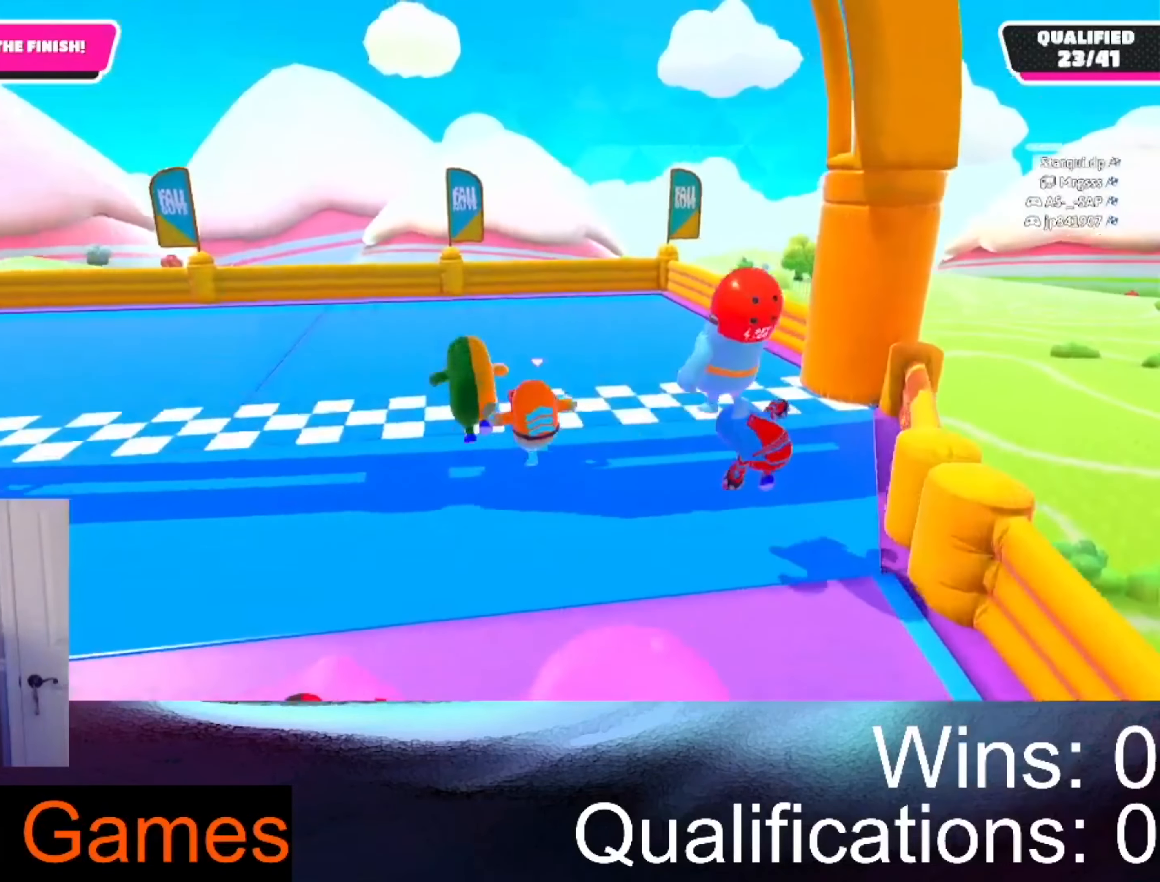
{"dt_ms": 500, "buttons": [], "left_stick": "up", "right_stick": "center", "events": [[133, "left_stick", "up"]]}
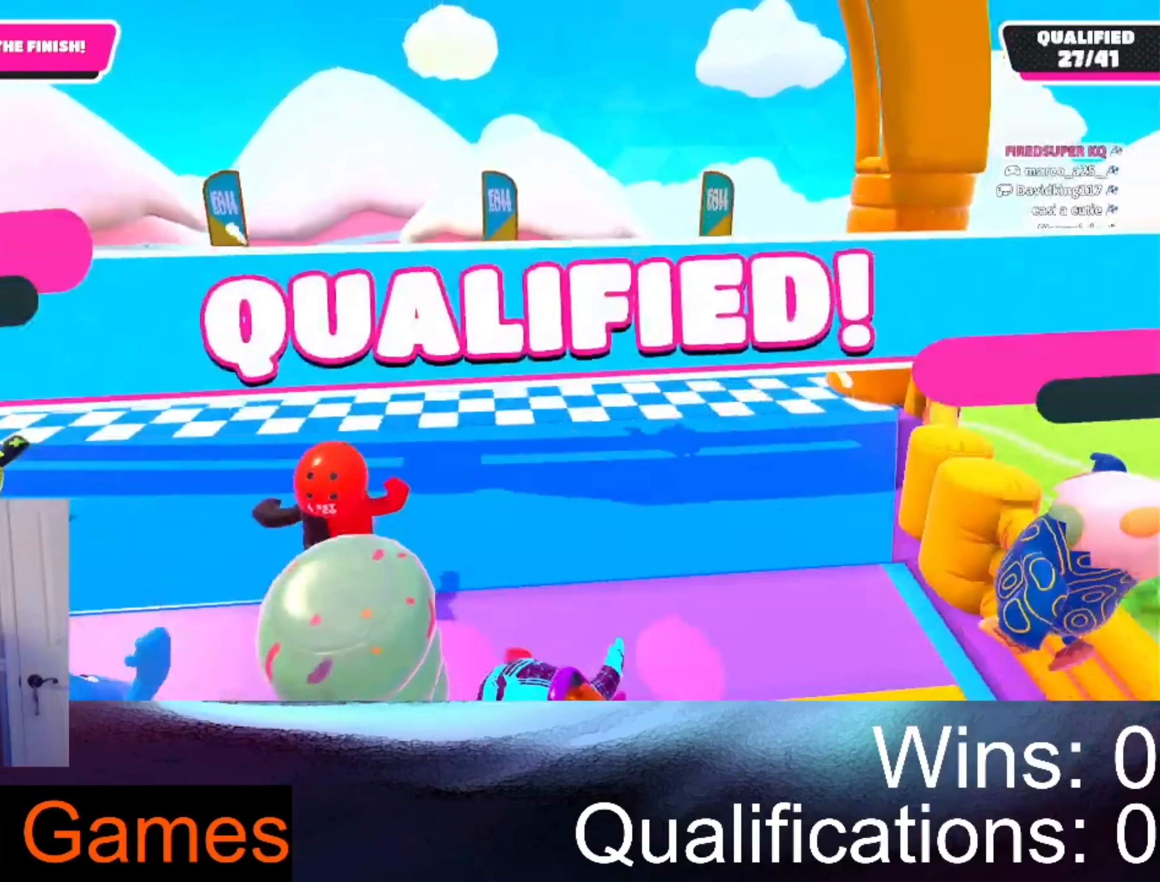
{"dt_ms": 500, "buttons": [], "left_stick": "center", "right_stick": "center", "events": [[33, "left_stick", "center"]]}
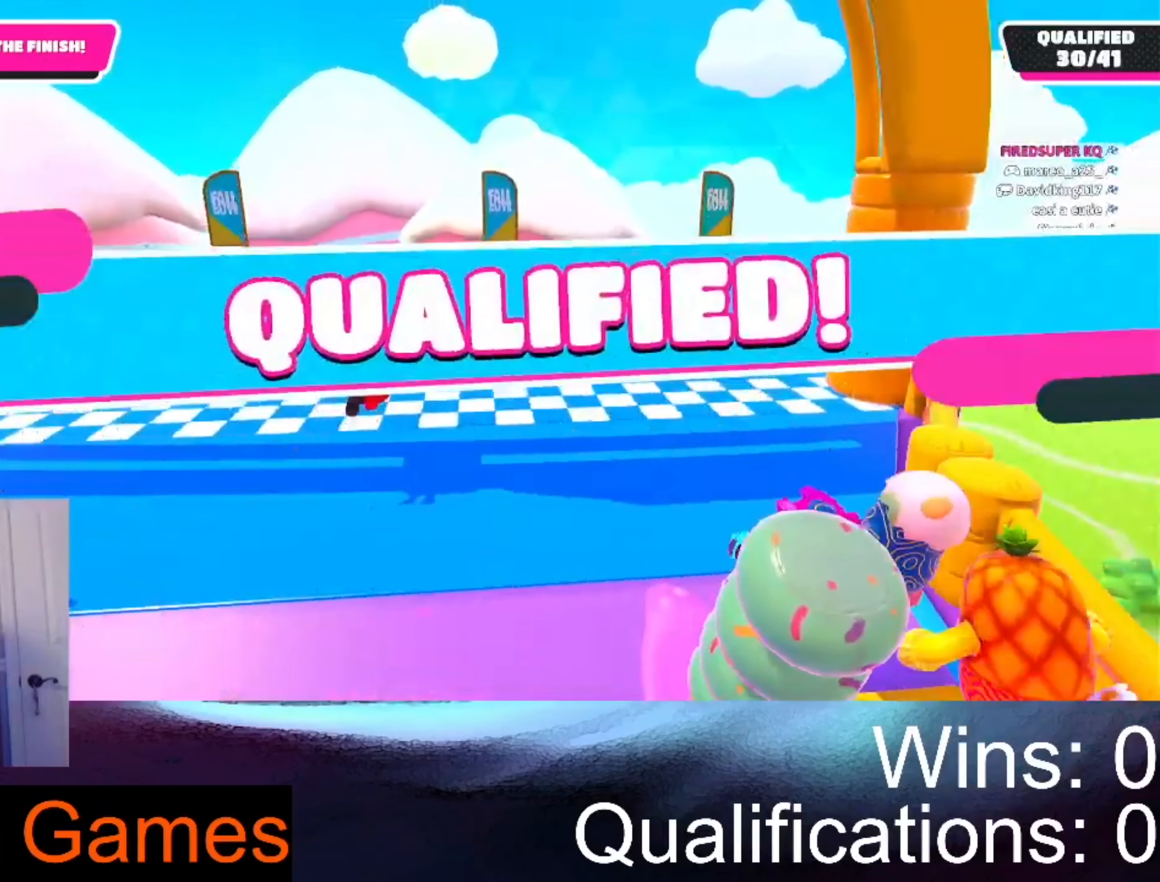
{"dt_ms": 500, "buttons": [], "left_stick": "center", "right_stick": "center", "events": []}
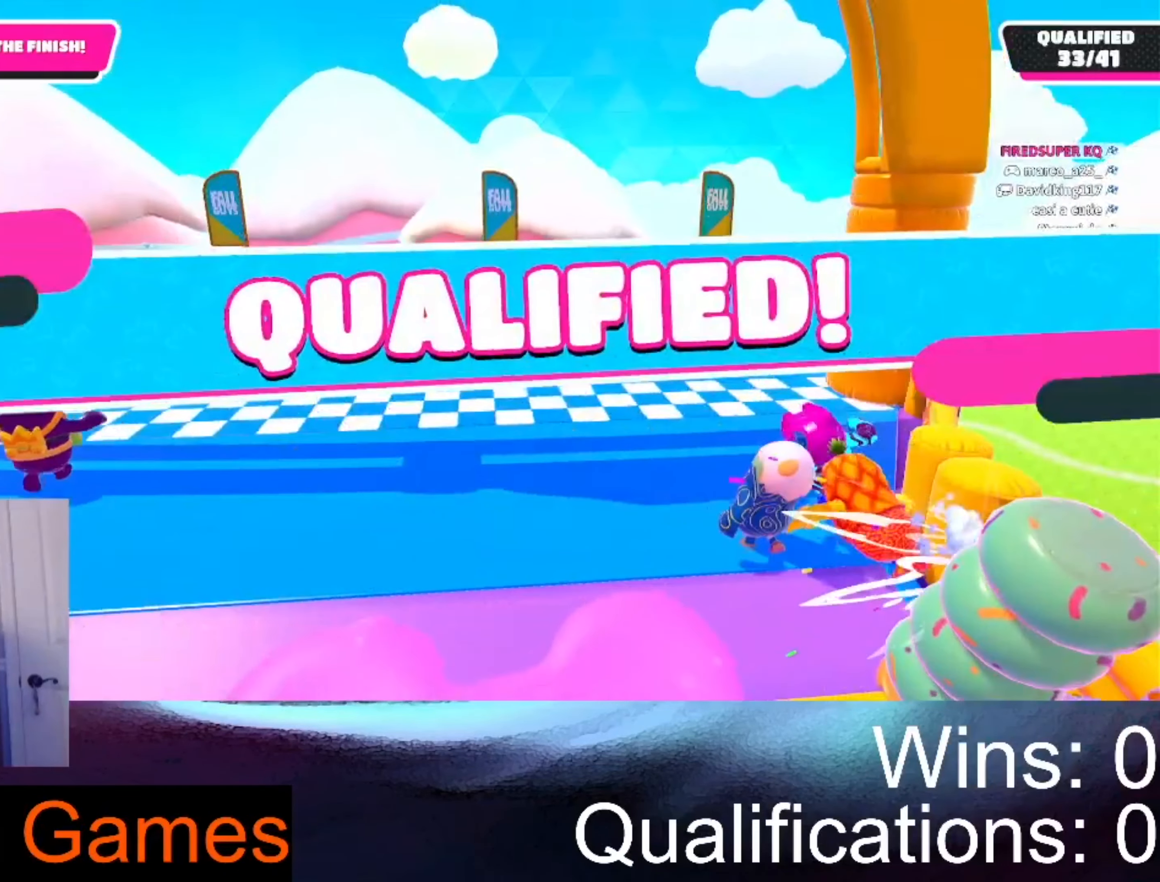
{"dt_ms": 500, "buttons": [], "left_stick": "center", "right_stick": "center", "events": []}
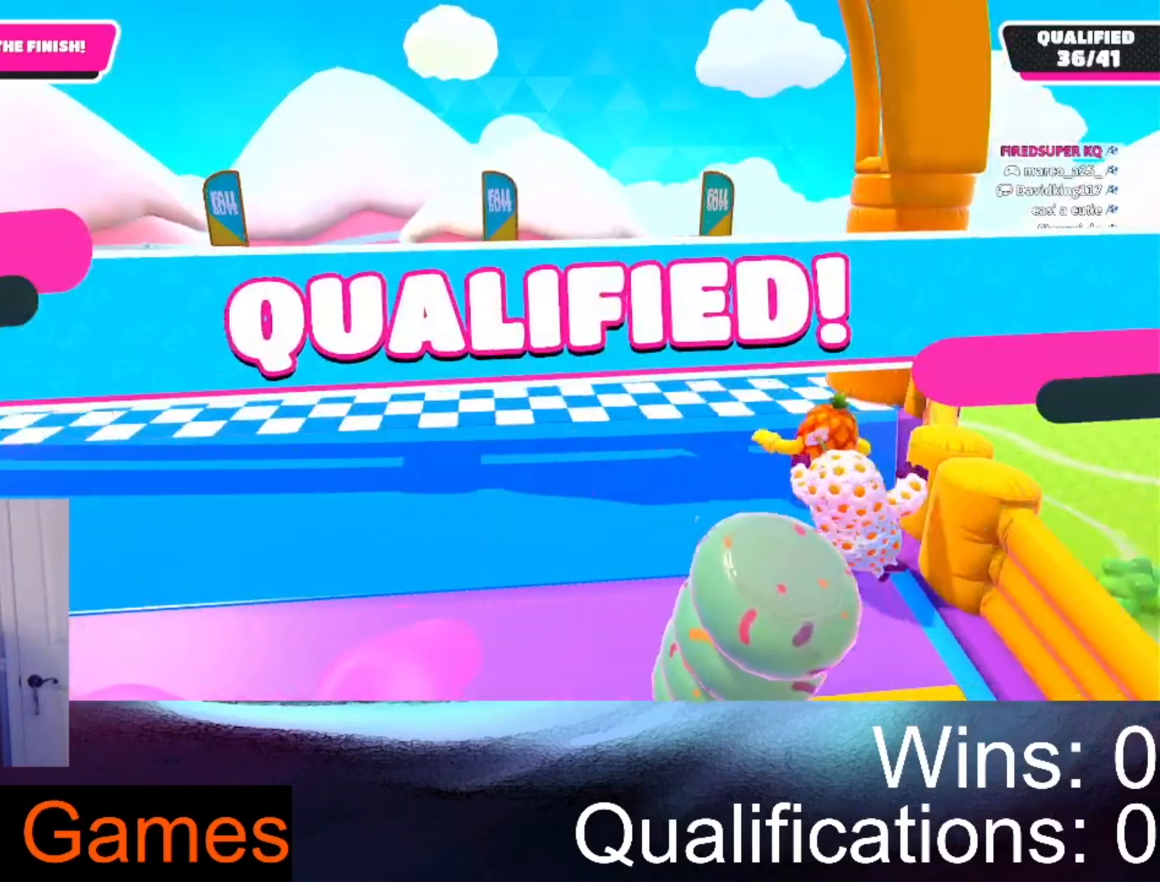
{"dt_ms": 500, "buttons": [], "left_stick": "center", "right_stick": "center", "events": []}
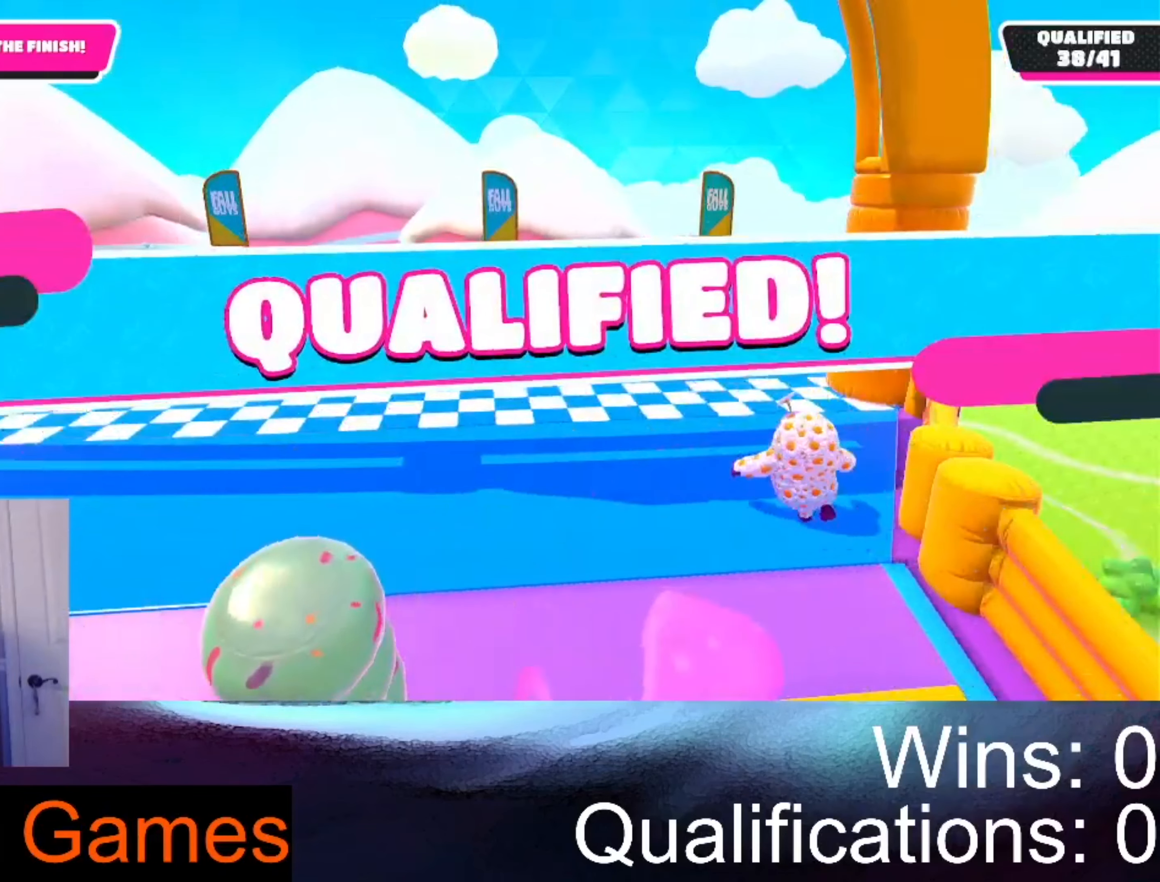
{"dt_ms": 500, "buttons": [], "left_stick": "center", "right_stick": "center", "events": []}
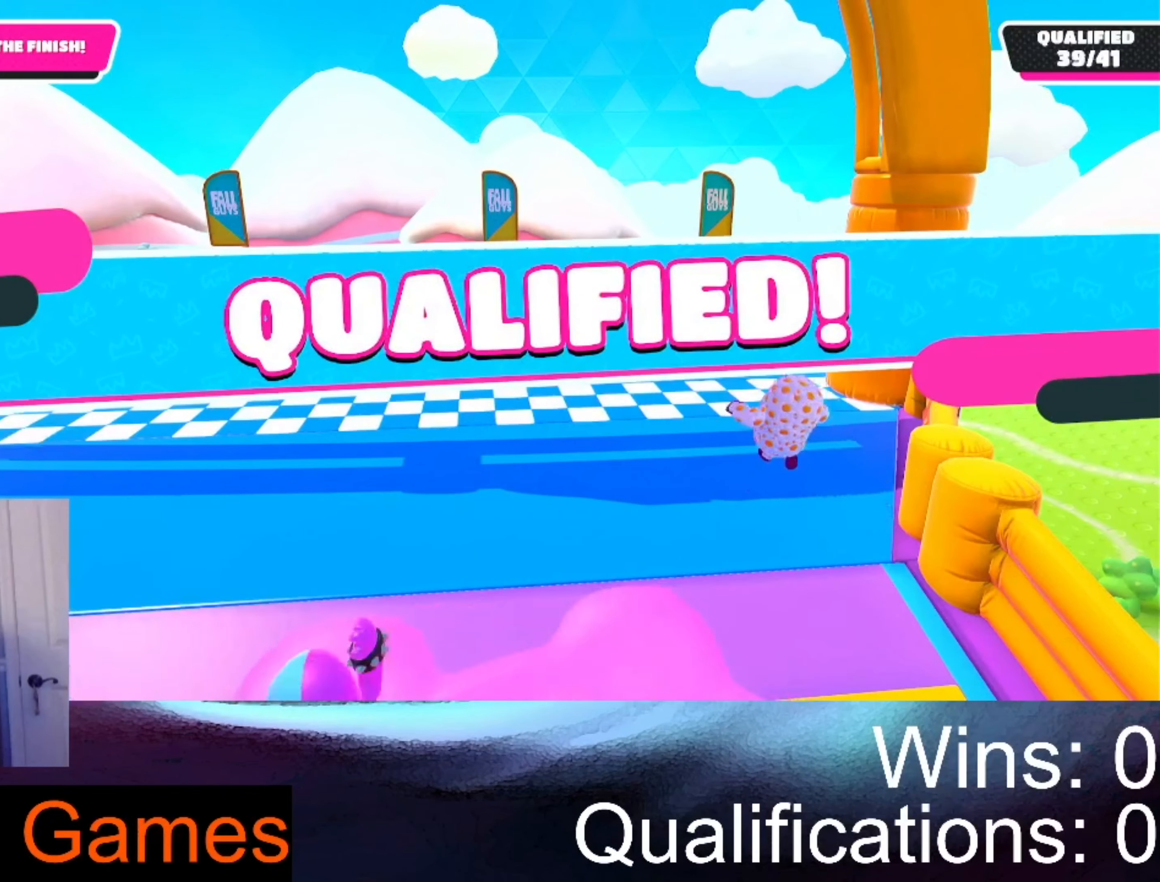
{"dt_ms": 500, "buttons": [], "left_stick": "center", "right_stick": "down-right", "events": [[500, "right_stick", "down-right"]]}
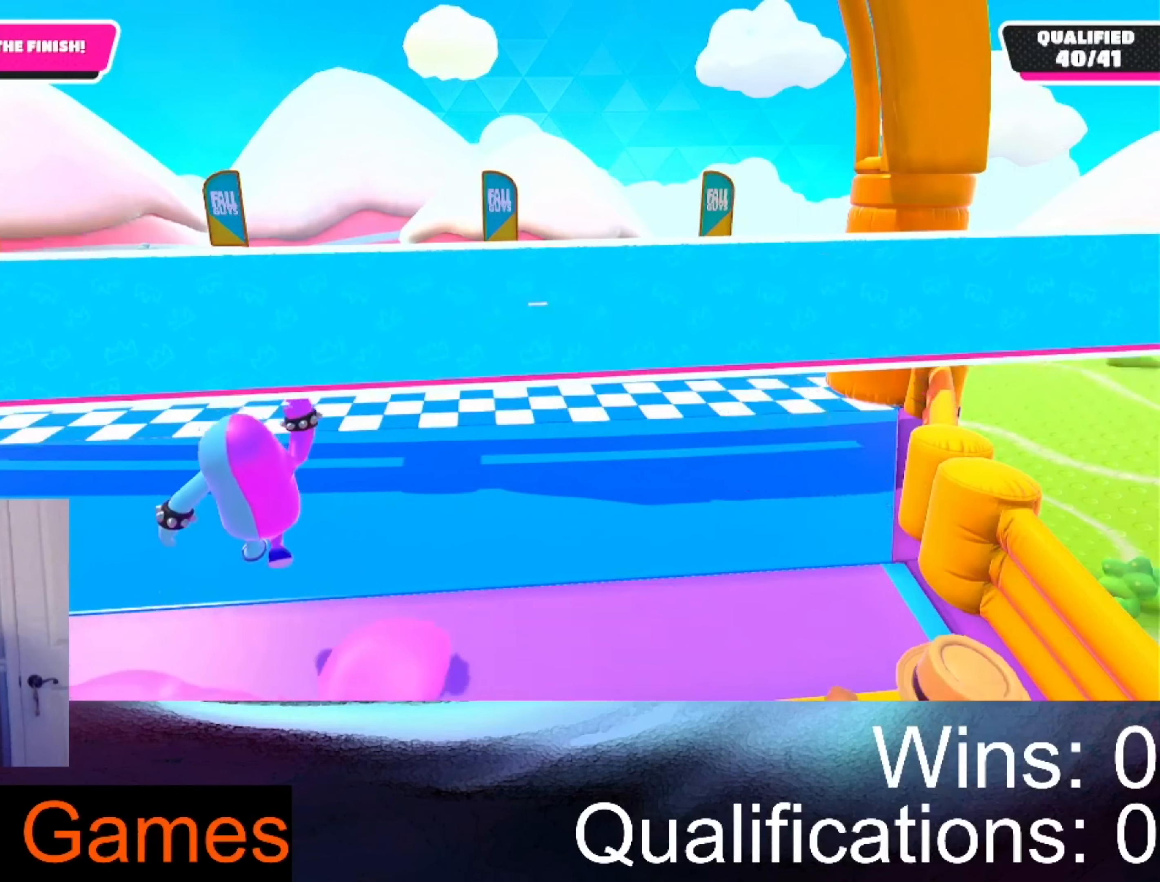
{"dt_ms": 500, "buttons": [], "left_stick": "center", "right_stick": "center", "events": [[167, "right_stick", "center"]]}
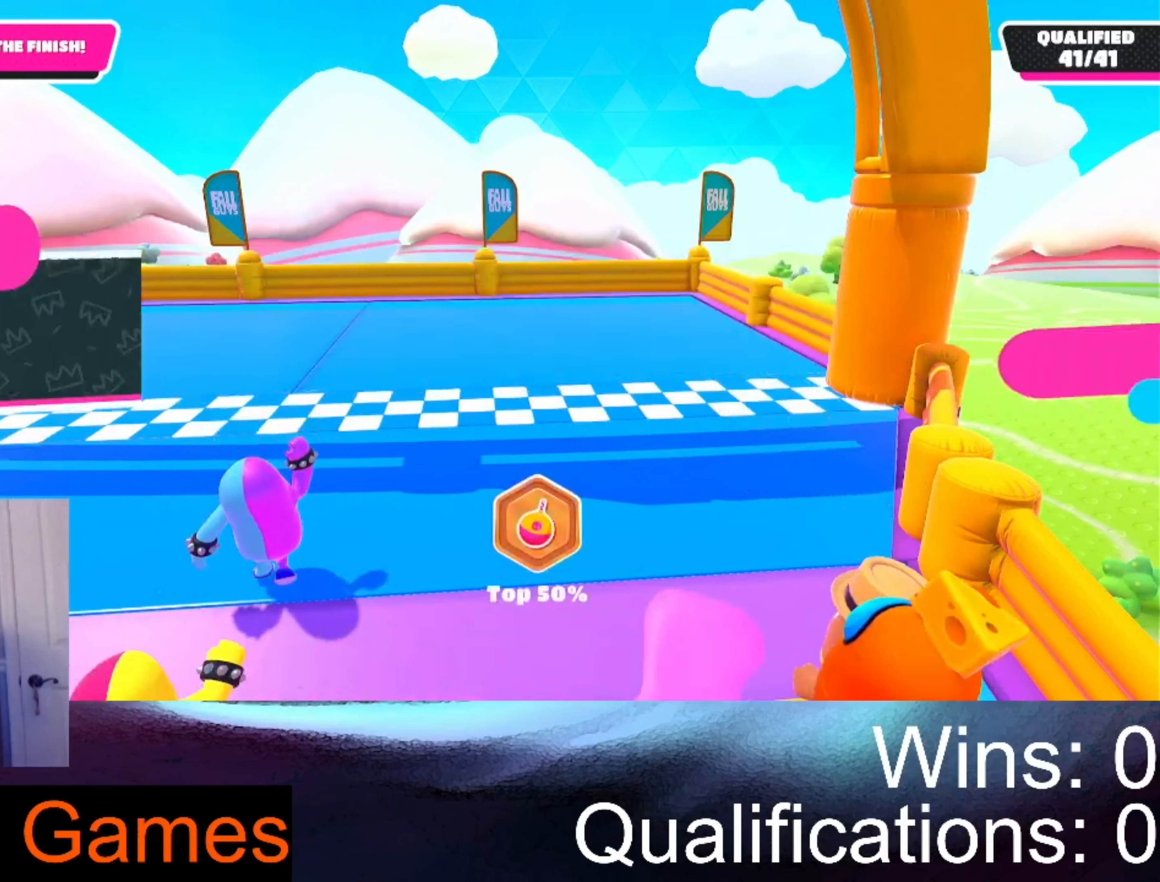
{"dt_ms": 500, "buttons": [], "left_stick": "center", "right_stick": "center", "events": []}
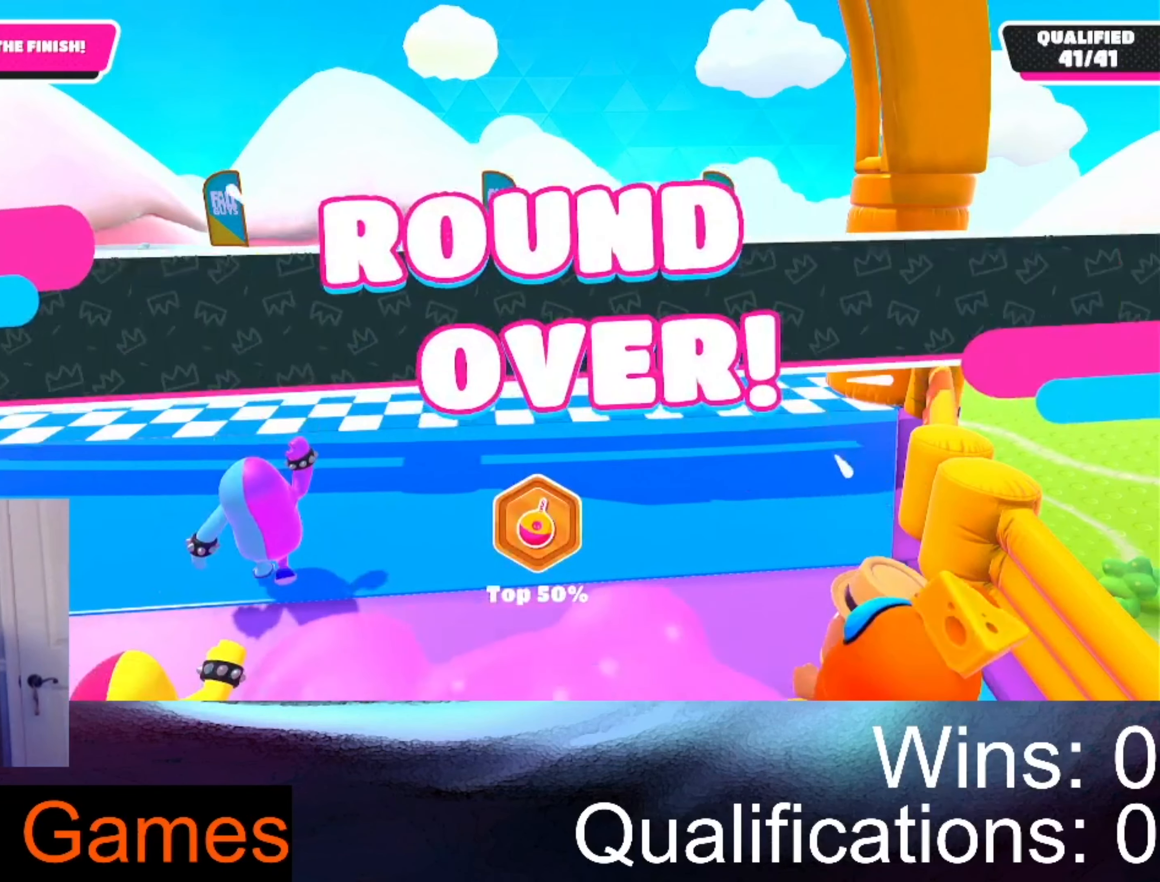
{"dt_ms": 500, "buttons": [], "left_stick": "center", "right_stick": "center", "events": []}
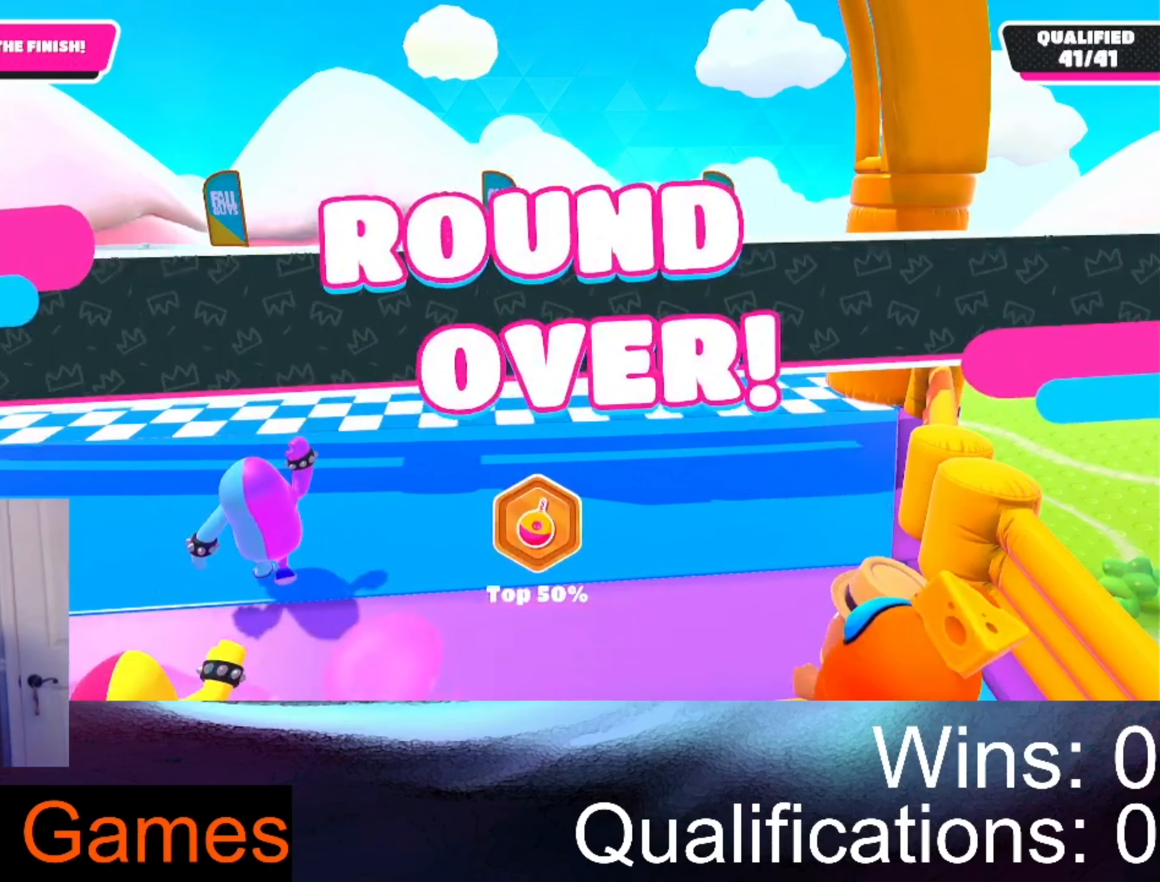
{"dt_ms": 500, "buttons": [], "left_stick": "center", "right_stick": "center", "events": []}
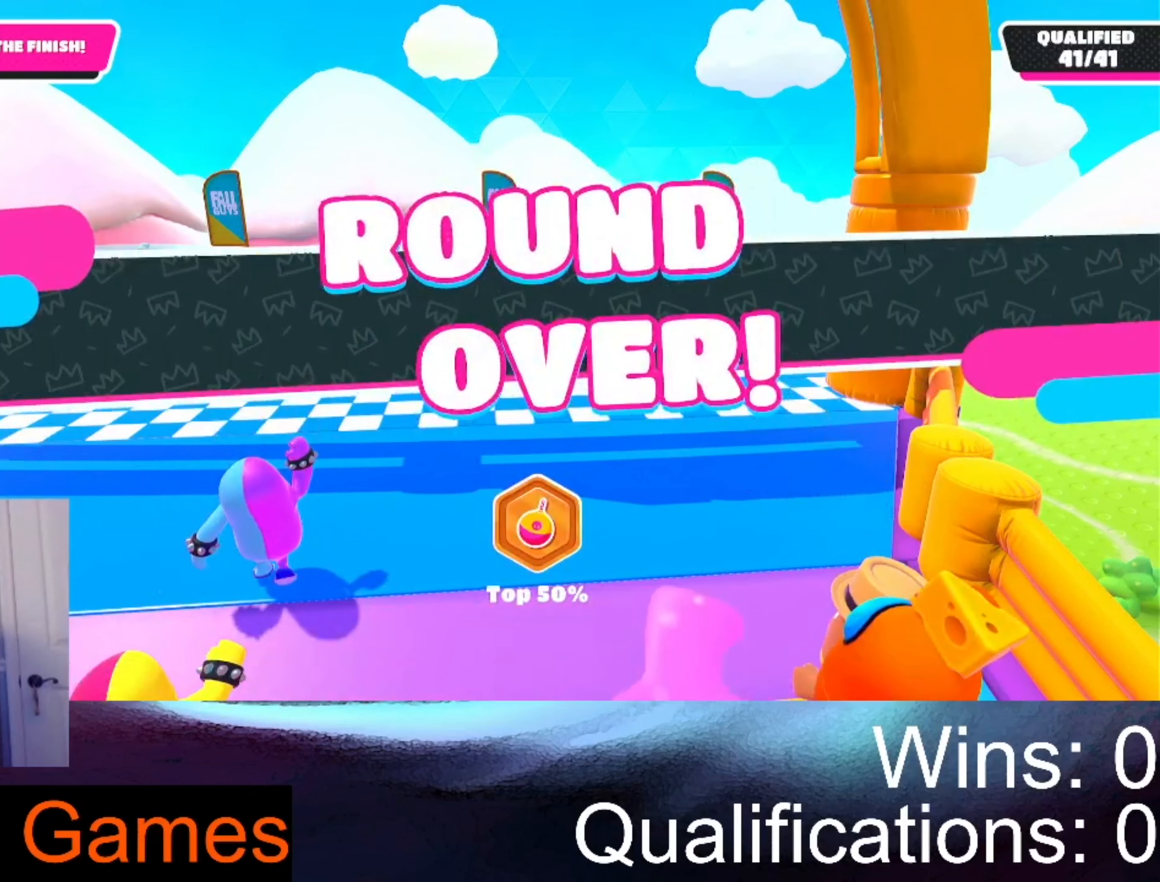
{"dt_ms": 500, "buttons": [], "left_stick": "center", "right_stick": "down-right", "events": [[234, "right_stick", "down-right"]]}
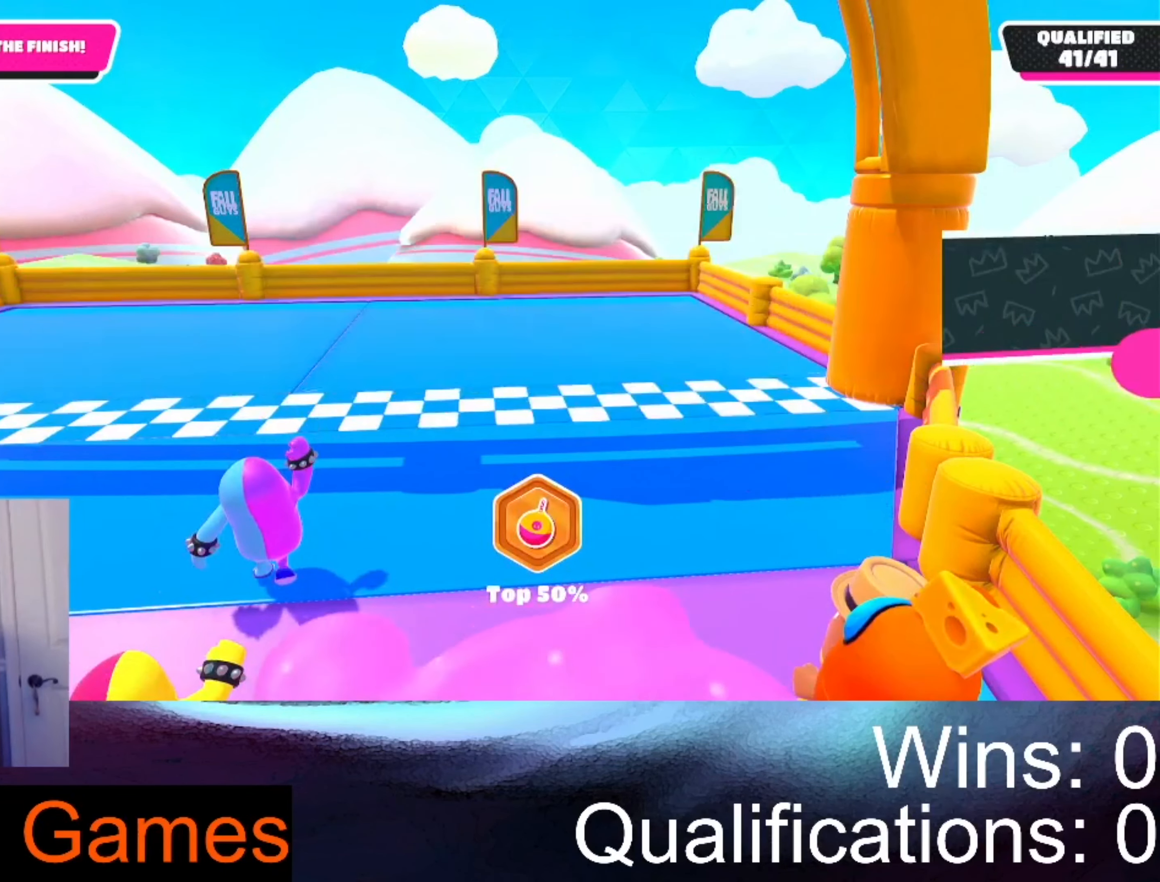
{"dt_ms": 500, "buttons": [], "left_stick": "center", "right_stick": "center", "events": [[300, "right_stick", "center"]]}
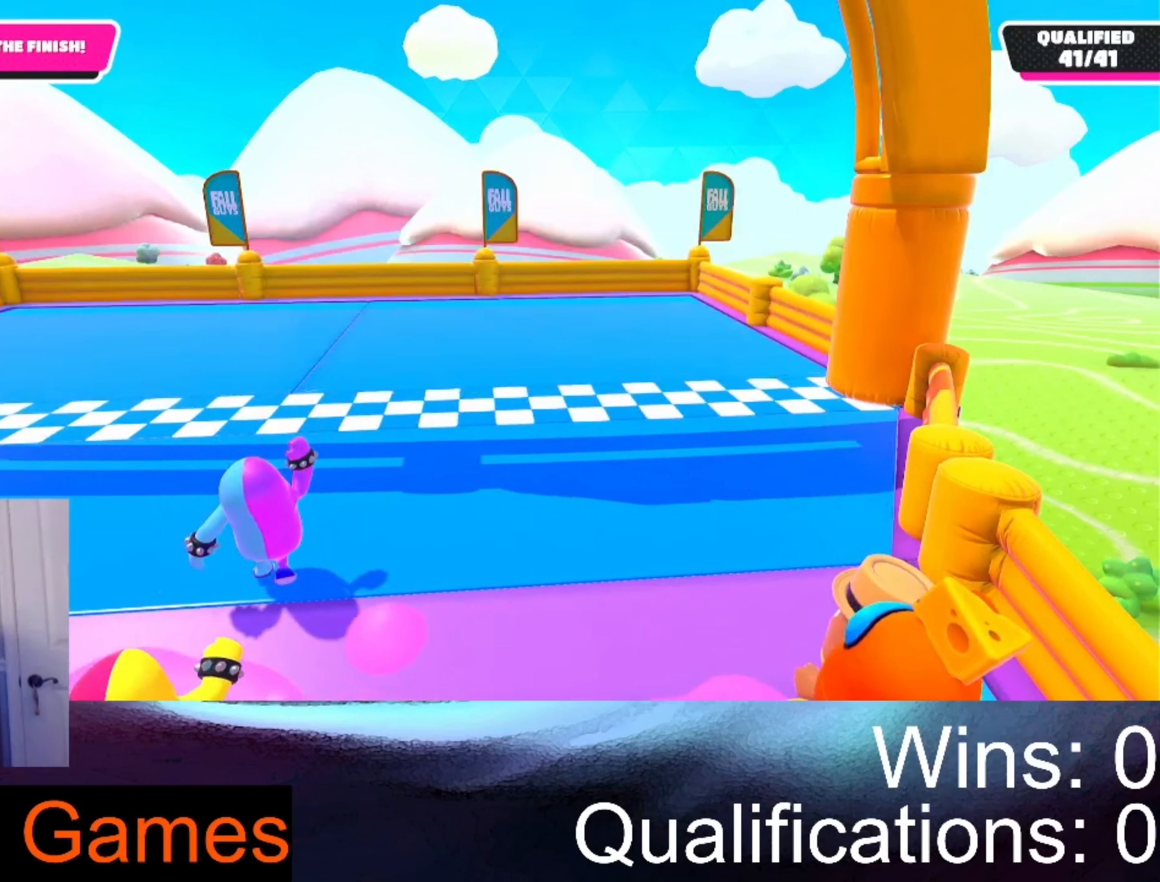
{"dt_ms": 500, "buttons": [], "left_stick": "center", "right_stick": "center", "events": []}
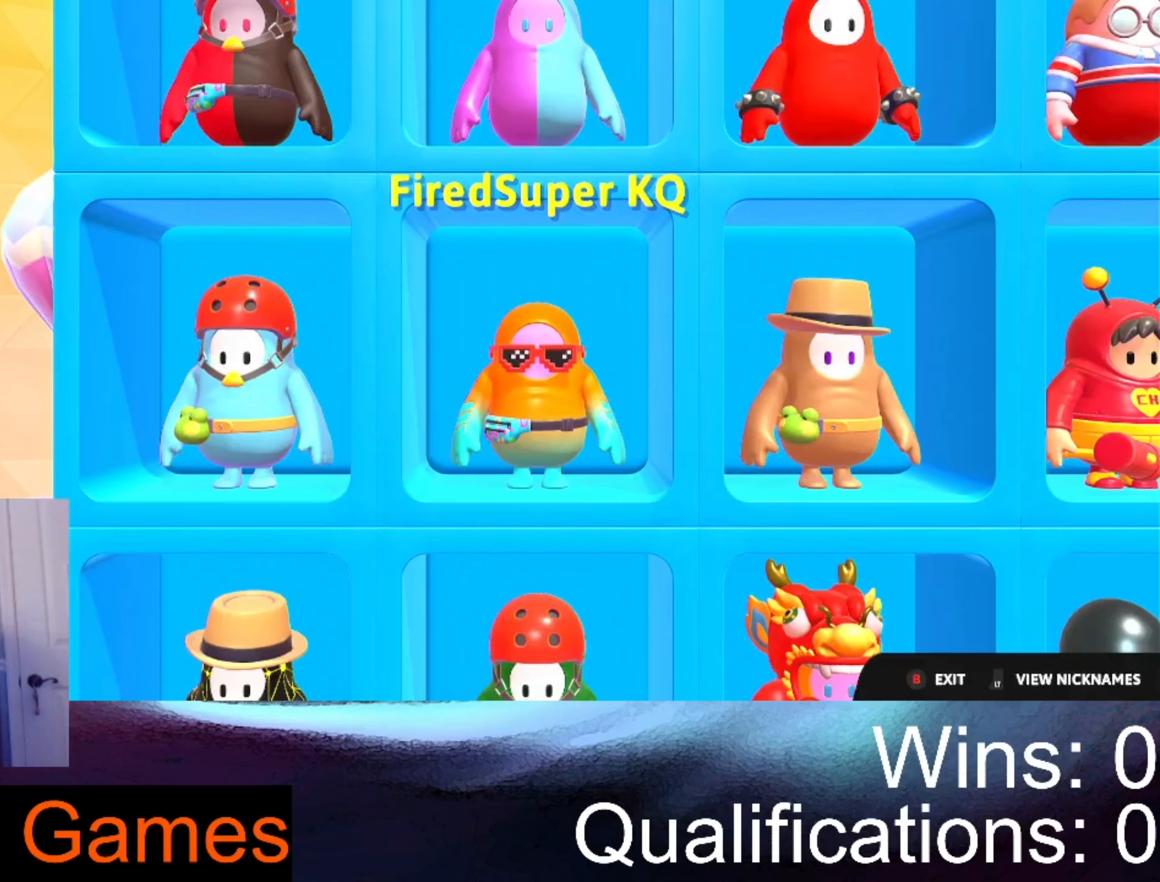
{"dt_ms": 500, "buttons": [], "left_stick": "center", "right_stick": "center", "events": []}
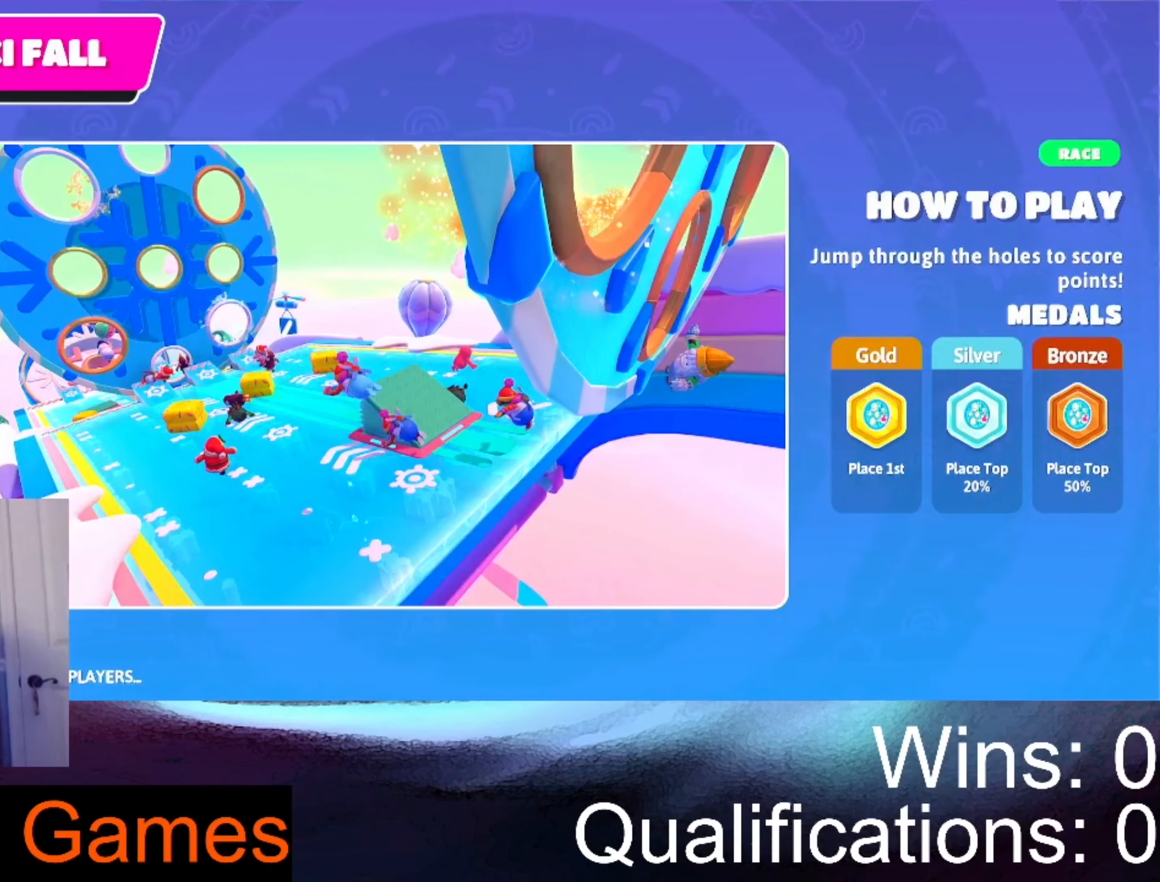
{"dt_ms": 500, "buttons": [], "left_stick": "center", "right_stick": "center", "events": []}
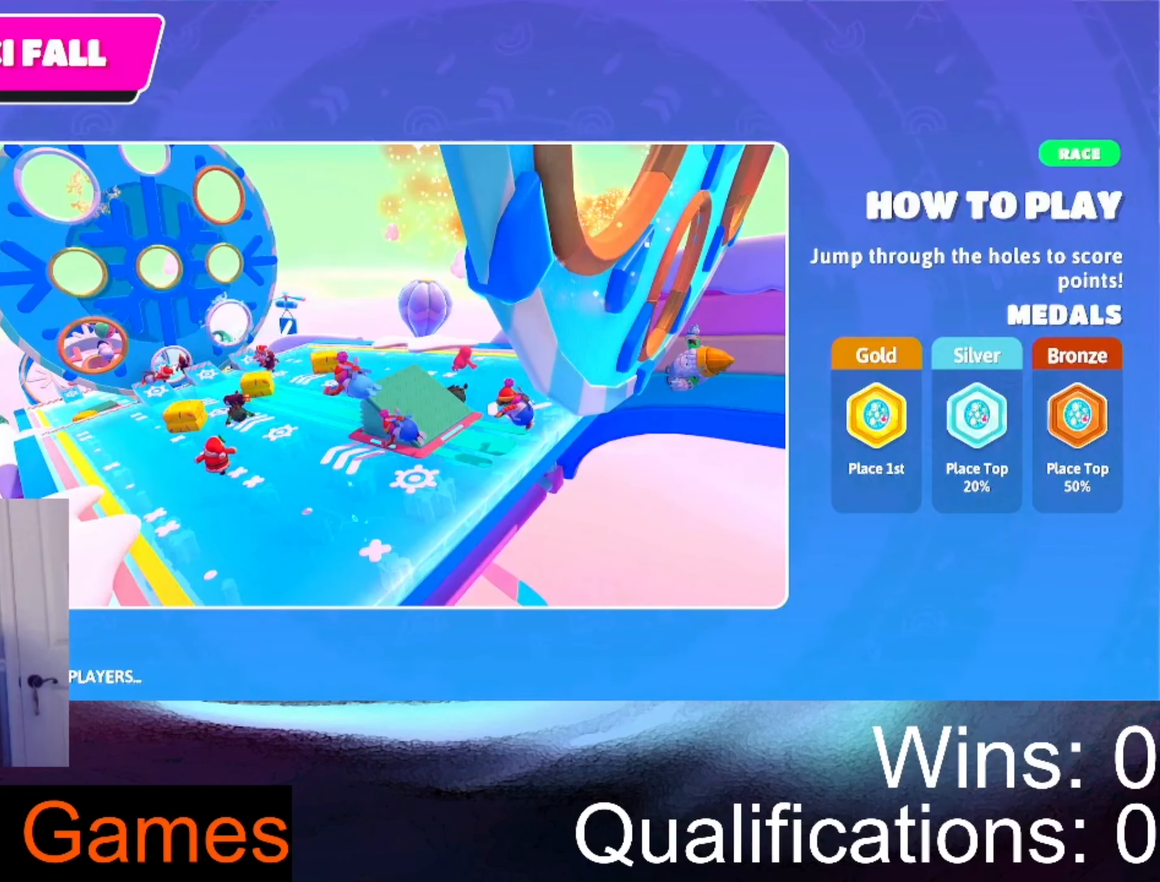
{"dt_ms": 1000, "buttons": [], "left_stick": "center", "right_stick": "center"}
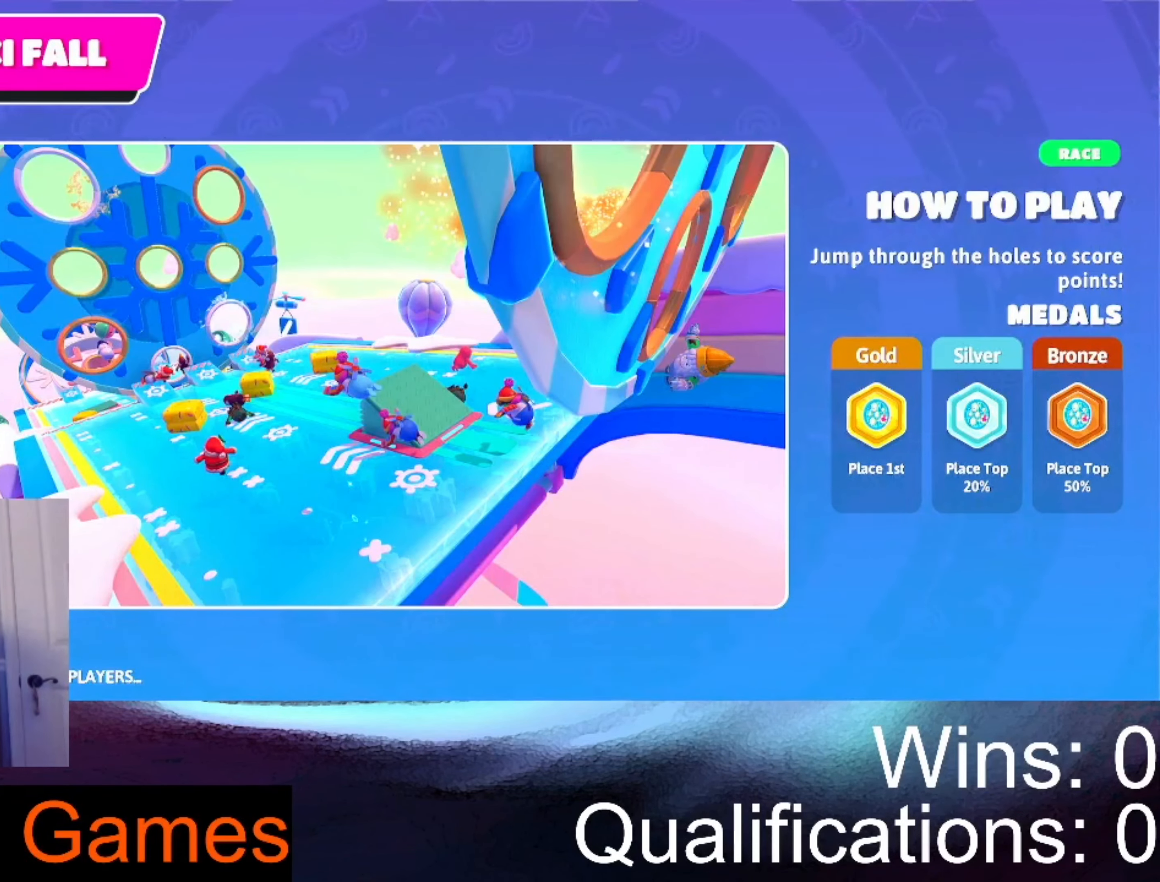
{"dt_ms": 500, "buttons": [], "left_stick": "center", "right_stick": "center", "events": []}
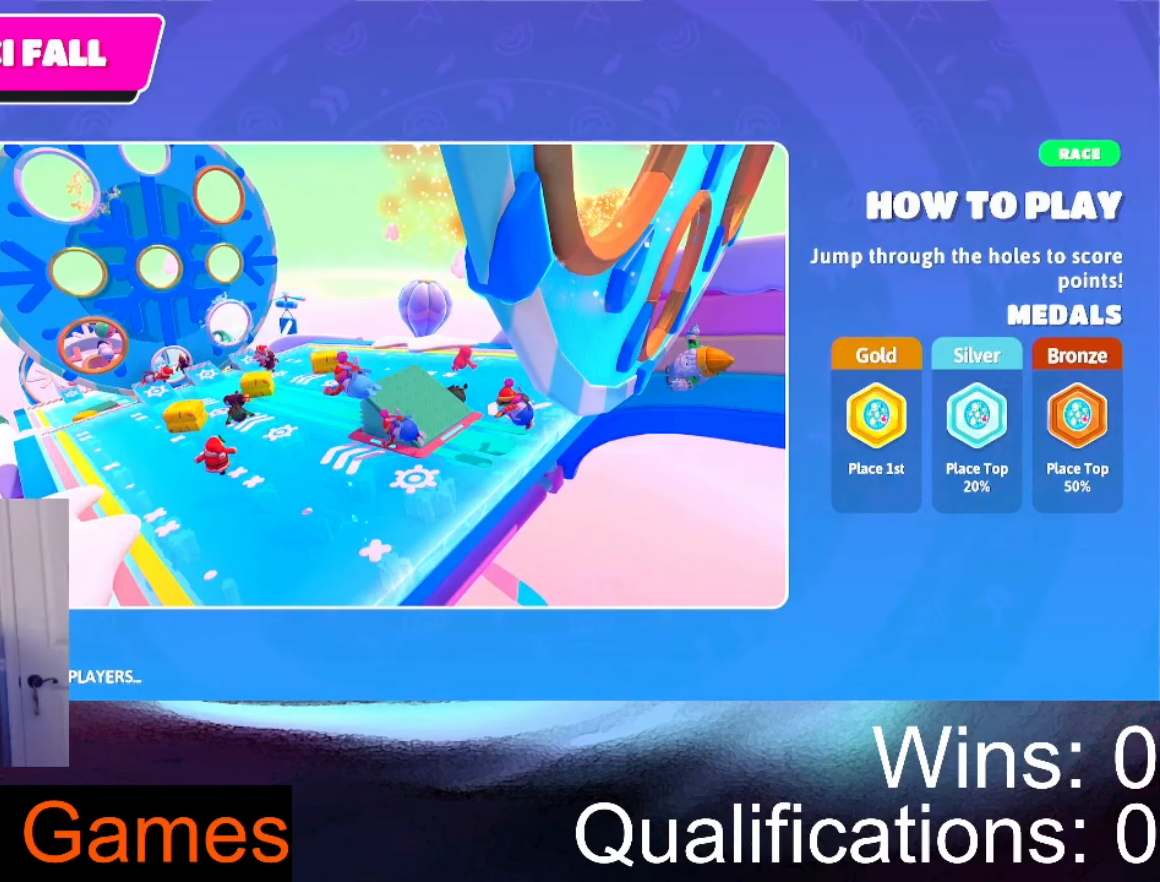
{"dt_ms": 500, "buttons": [], "left_stick": "center", "right_stick": "center", "events": [[233, "A", "down"], [267, "A", "up"]]}